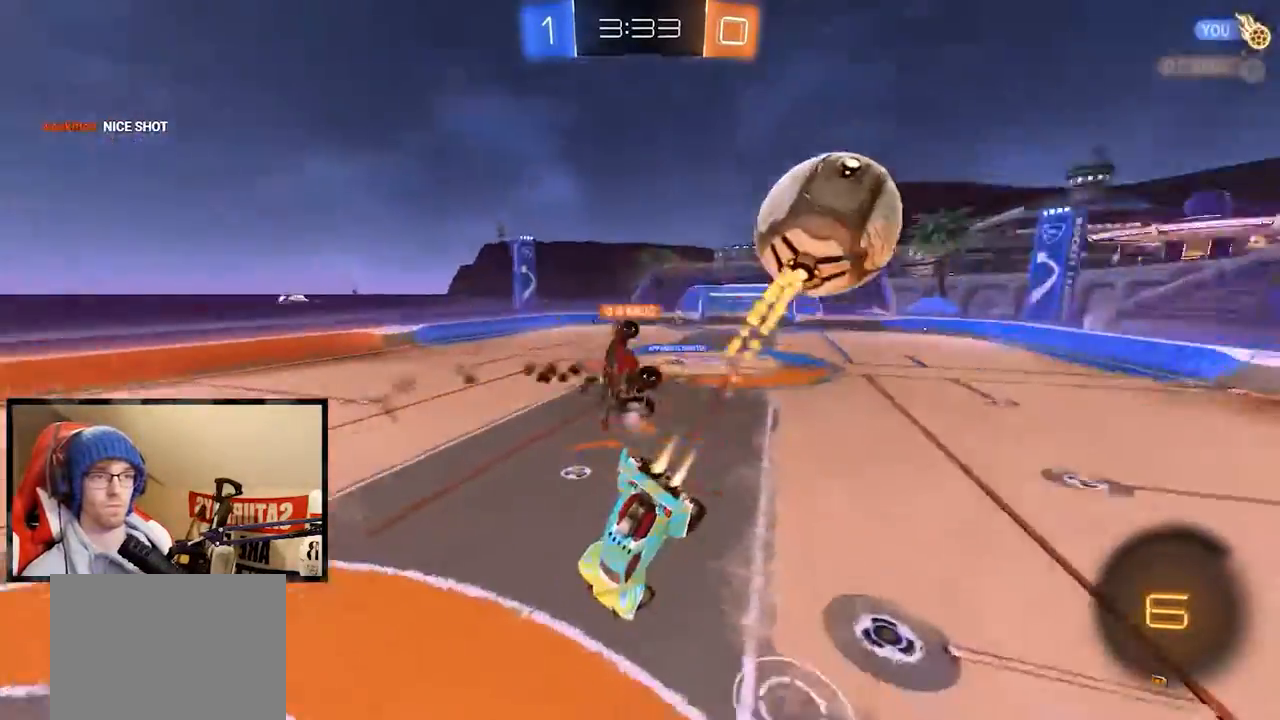
Gameplay with a controller (Xbox layout); each line is a JSON object with the inputs held at the frame after it. "events" lists button and stick changes between this image and that frame as [ms after this image, input, new state], when the widget could be followed in between.
{"buttons": ["R1", "R2"], "left_stick": "right", "right_stick": "center", "events": [[117, "left_stick", "down"], [167, "X", "up"], [201, "R1", "up"], [267, "R1", "down"], [334, "left_stick", "up"], [367, "A", "down"], [501, "A", "up"], [501, "left_stick", "right"]]}
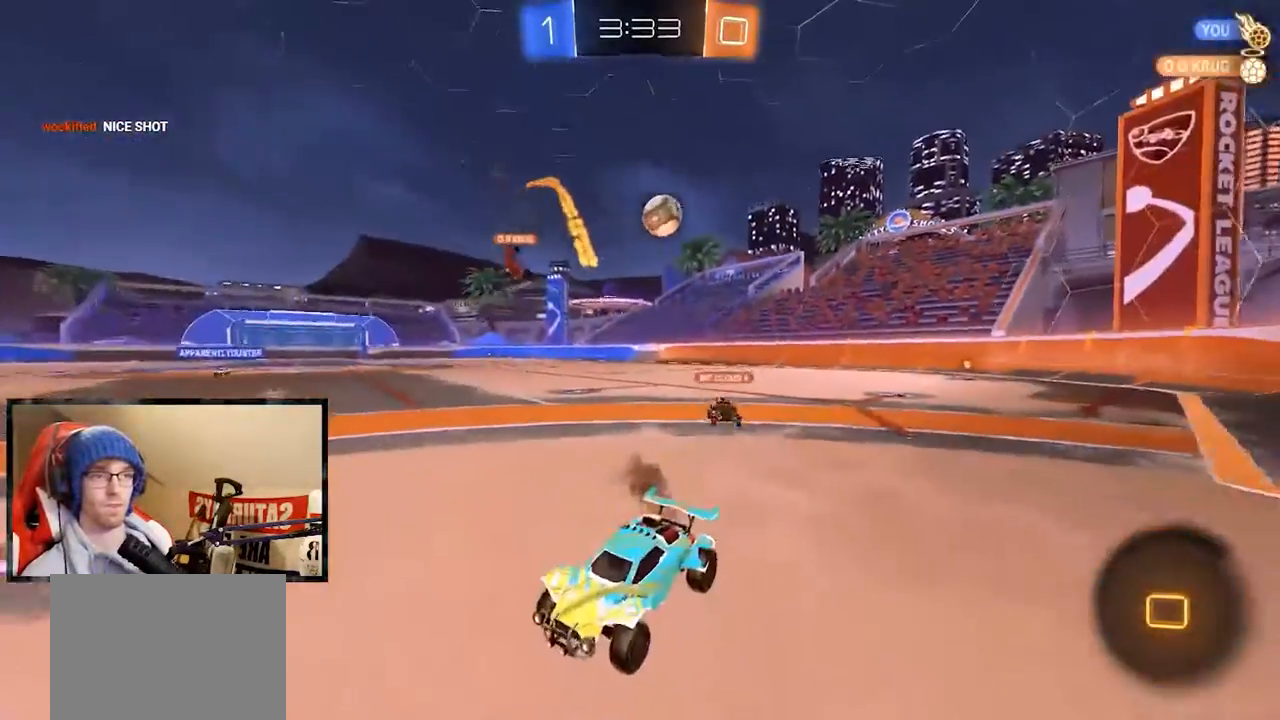
{"buttons": ["R2"], "left_stick": "right", "right_stick": "center", "events": [[200, "R1", "up"]]}
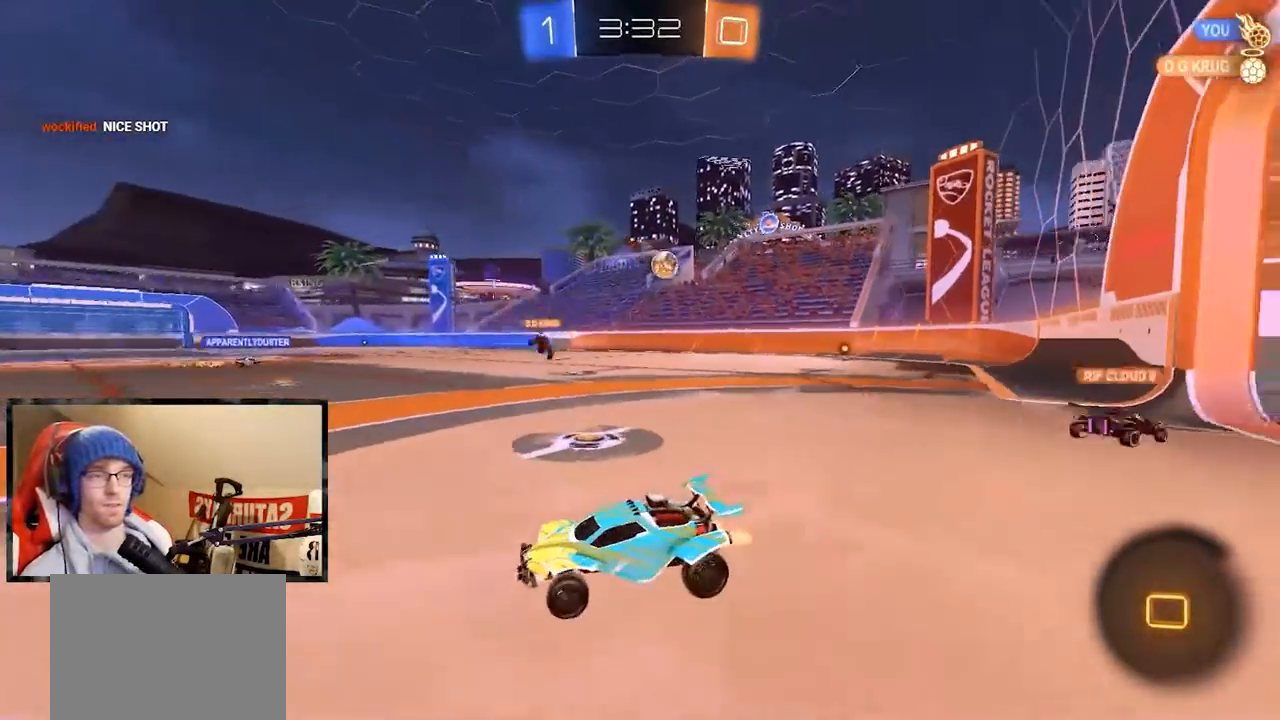
{"buttons": ["R2"], "left_stick": "center", "right_stick": "center", "events": [[134, "R1", "down"], [151, "left_stick", "center"], [234, "A", "down"], [267, "A", "up"], [267, "left_stick", "up"], [367, "A", "down"], [468, "A", "up"], [468, "R1", "up"], [468, "left_stick", "center"]]}
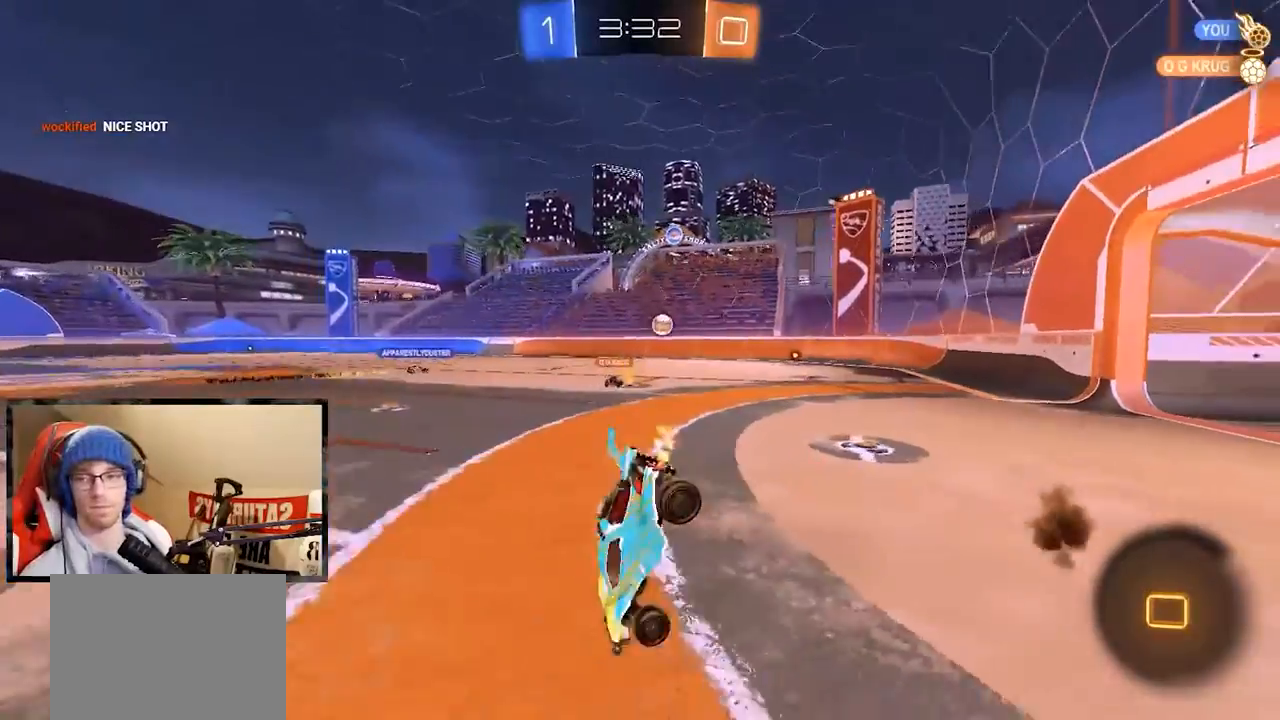
{"buttons": ["R2"], "left_stick": "center", "right_stick": "center", "events": []}
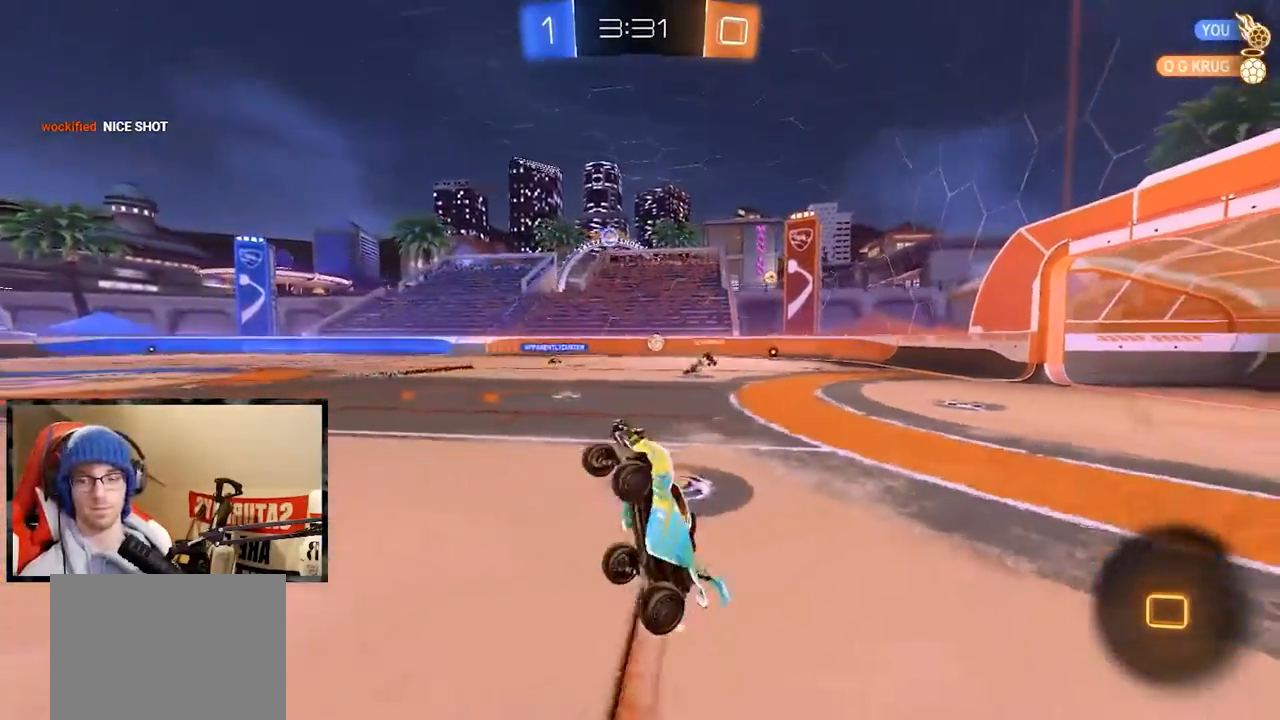
{"buttons": ["R1", "R2"], "left_stick": "left", "right_stick": "center", "events": [[401, "R1", "down"], [401, "left_stick", "left"]]}
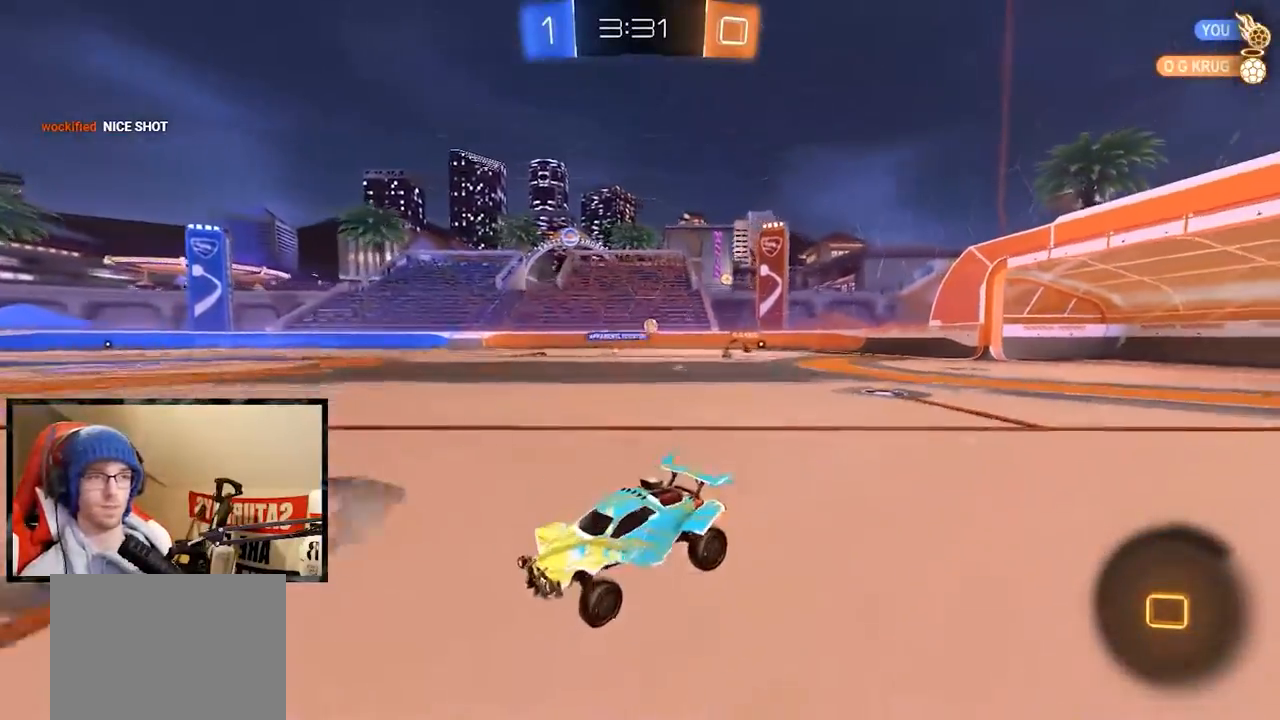
{"buttons": ["X", "R1", "R2"], "left_stick": "right", "right_stick": "center", "events": [[67, "A", "down"], [67, "left_stick", "up-right"], [100, "A", "up"], [183, "A", "down"], [200, "left_stick", "right"], [300, "A", "up"], [300, "Y", "down"], [500, "X", "down"], [500, "Y", "up"]]}
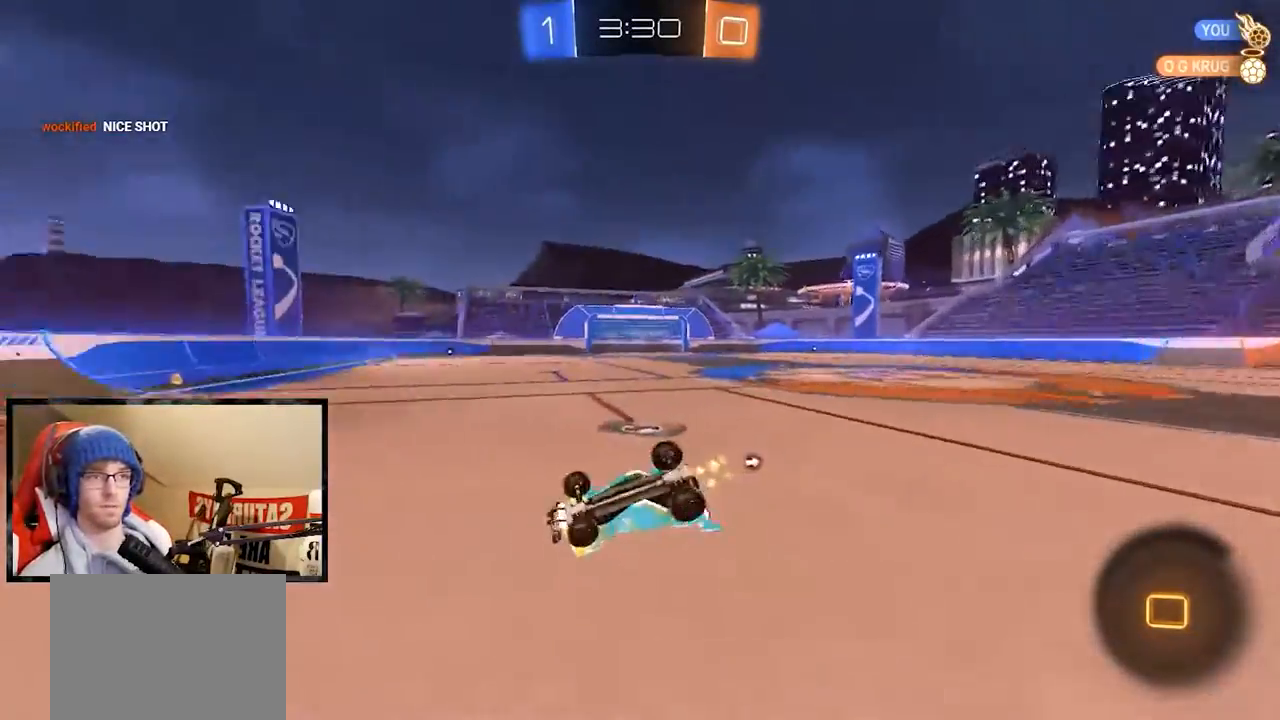
{"buttons": ["R2"], "left_stick": "down-right", "right_stick": "center", "events": [[301, "X", "up"], [367, "R1", "up"], [367, "left_stick", "down-right"]]}
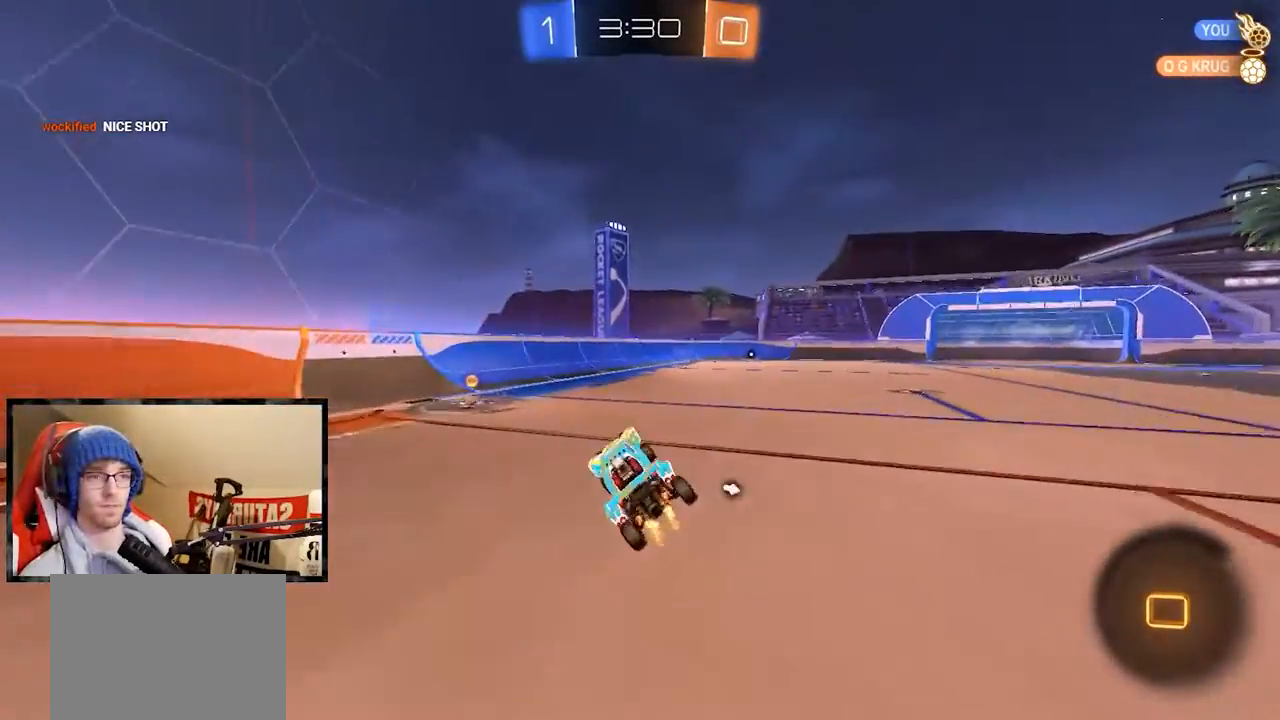
{"buttons": ["R2"], "left_stick": "down", "right_stick": "center", "events": [[17, "left_stick", "left"], [384, "Y", "down"], [417, "Y", "up"], [484, "left_stick", "down"]]}
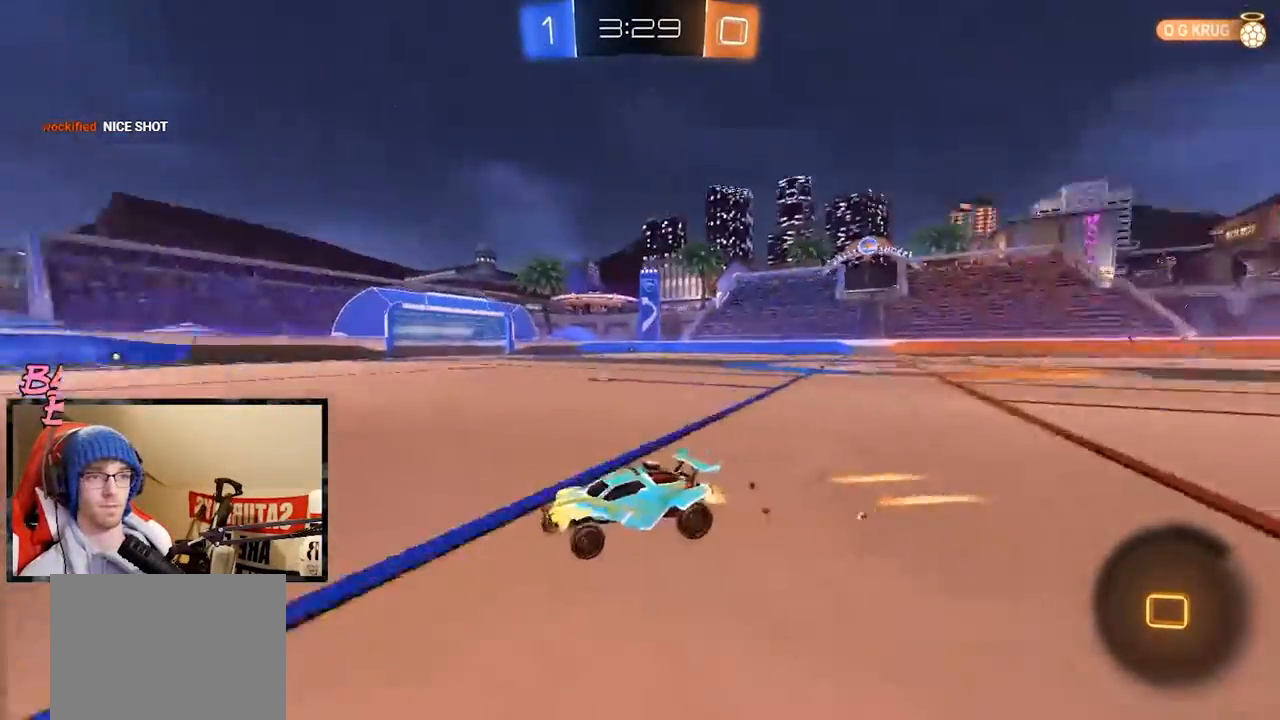
{"buttons": ["R2"], "left_stick": "center", "right_stick": "center", "events": [[84, "left_stick", "right"], [501, "left_stick", "center"]]}
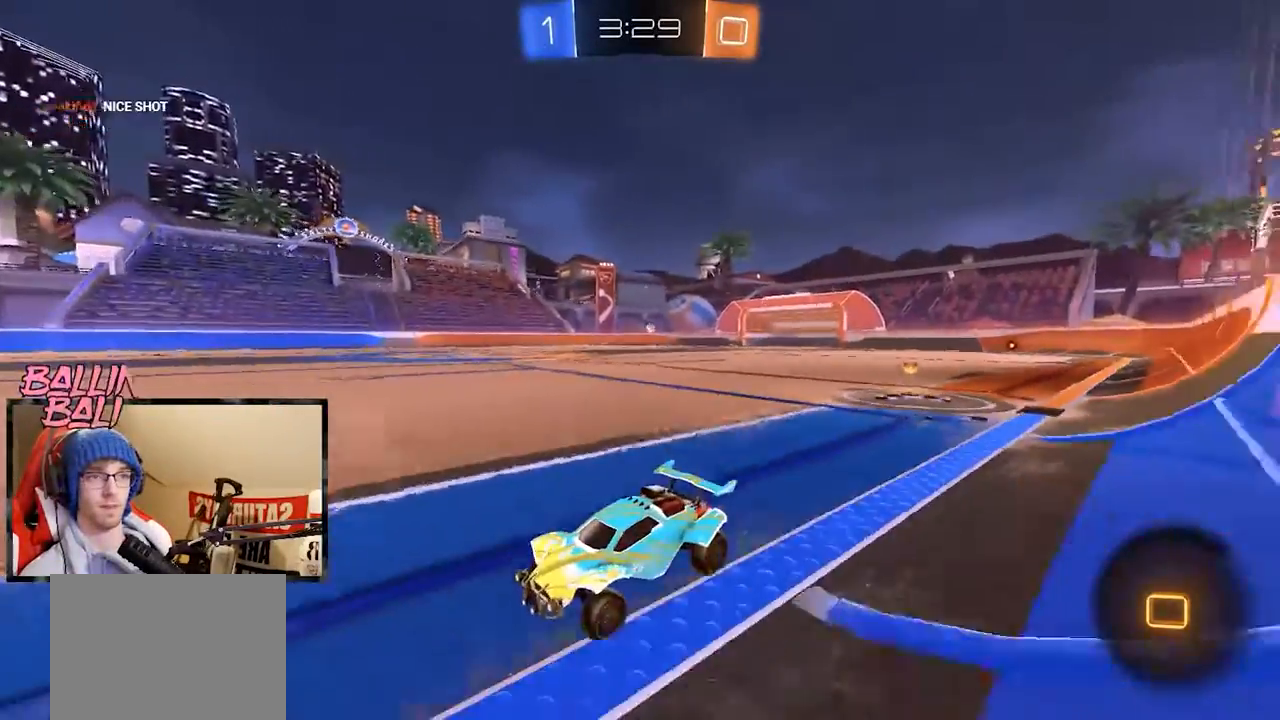
{"buttons": ["R2"], "left_stick": "center", "right_stick": "center", "events": [[167, "left_stick", "right"], [284, "Y", "down"], [284, "left_stick", "center"], [384, "Y", "up"]]}
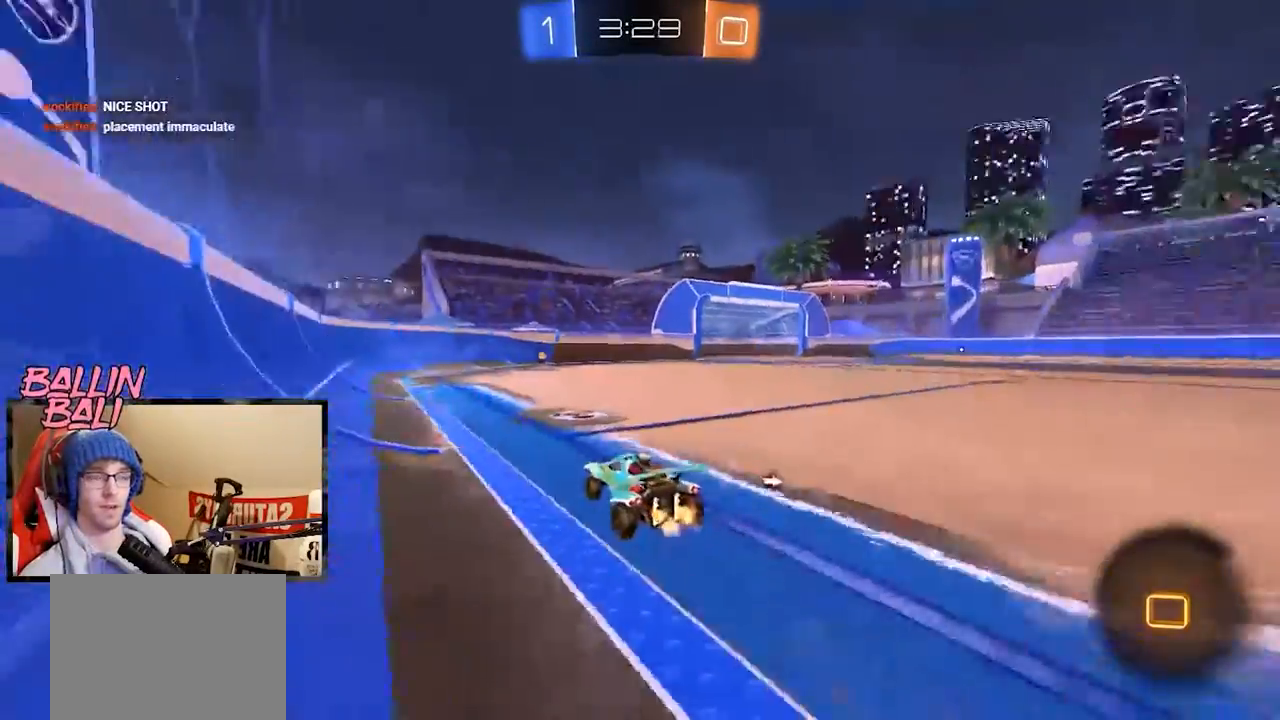
{"buttons": ["R1", "R2"], "left_stick": "right", "right_stick": "center", "events": [[251, "R1", "down"], [351, "Y", "down"], [451, "Y", "up"], [451, "left_stick", "right"]]}
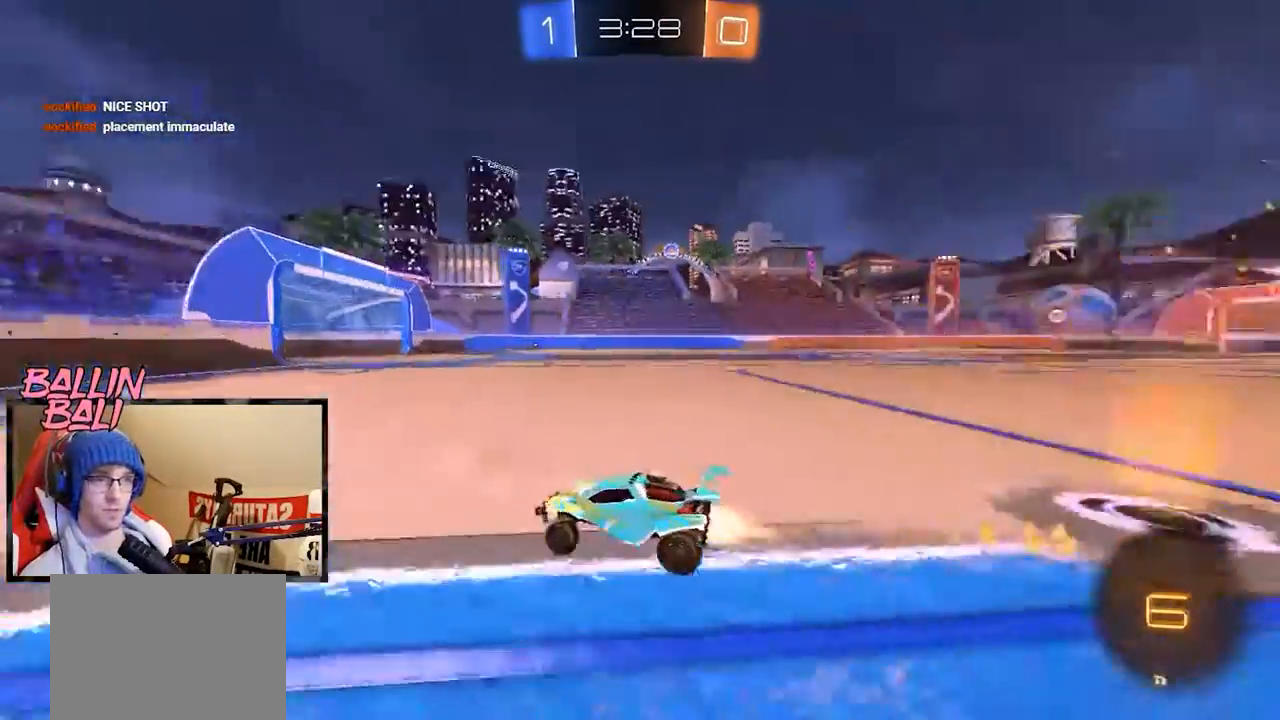
{"buttons": ["X", "R2"], "left_stick": "right", "right_stick": "center", "events": [[33, "left_stick", "center"], [250, "R1", "up"], [384, "X", "down"], [384, "left_stick", "right"]]}
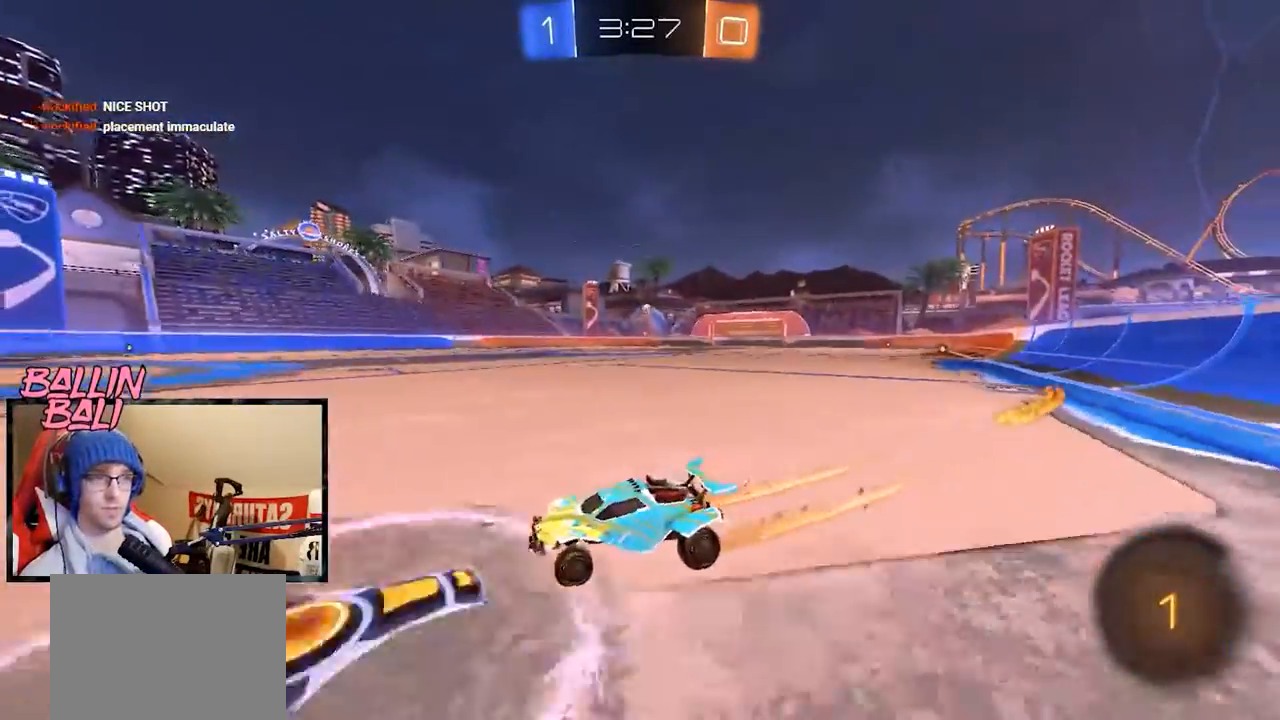
{"buttons": ["R2"], "left_stick": "center", "right_stick": "center", "events": [[50, "X", "up"], [84, "R1", "down"], [384, "R1", "up"], [484, "left_stick", "center"]]}
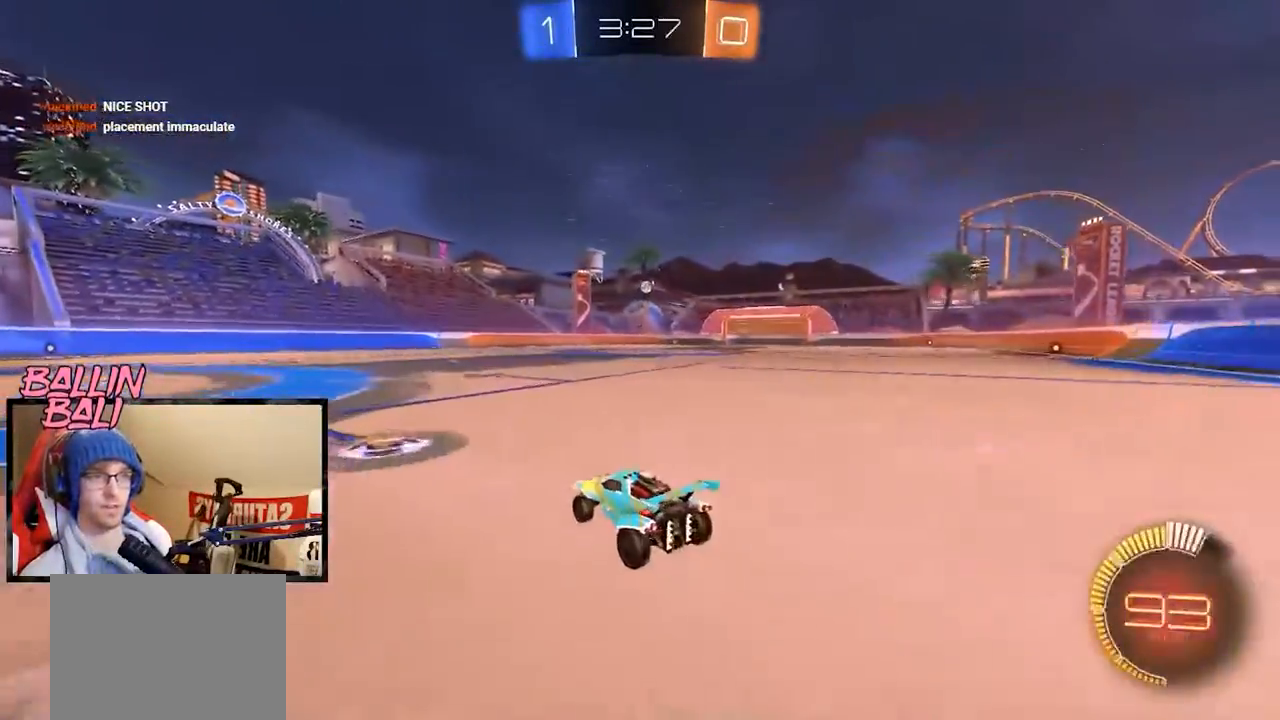
{"buttons": ["L2", "R2"], "left_stick": "left", "right_stick": "center", "events": [[183, "L2", "down"], [183, "left_stick", "left"], [217, "R2", "up"], [467, "R2", "down"]]}
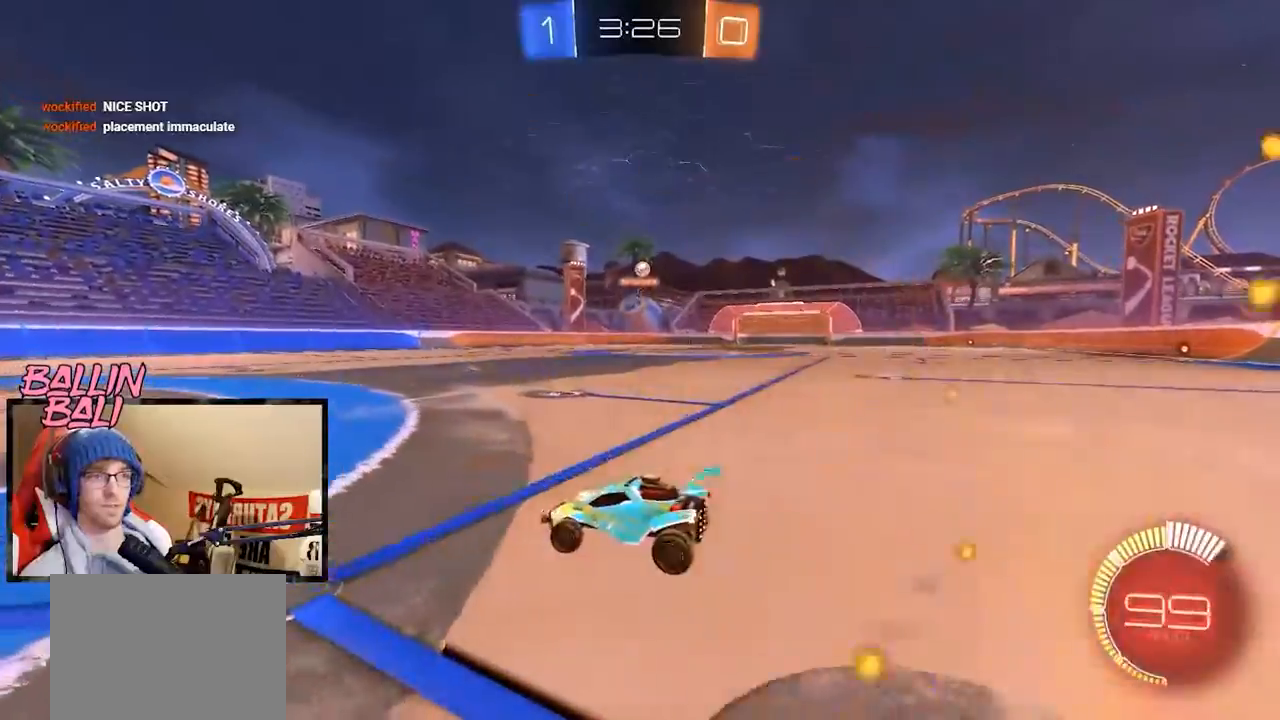
{"buttons": [], "left_stick": "center", "right_stick": "center", "events": [[17, "L2", "up"], [117, "R2", "up"], [267, "left_stick", "center"]]}
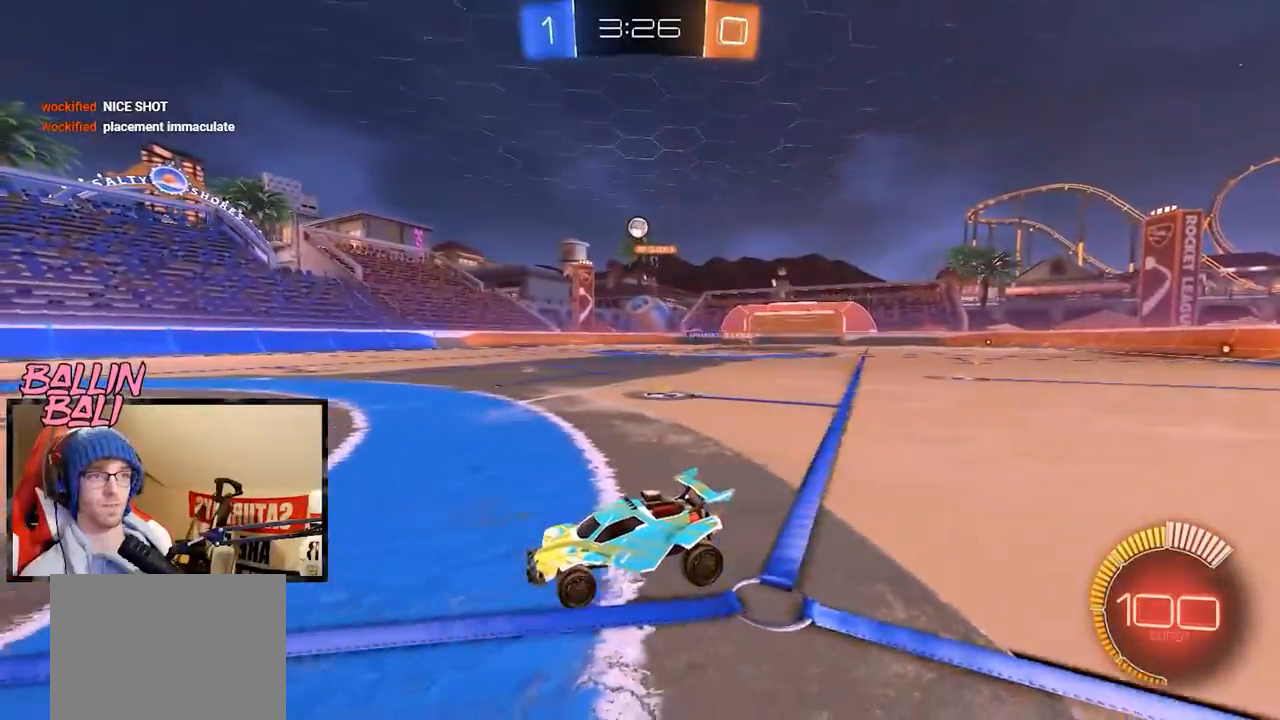
{"buttons": ["A", "L1", "R1", "R2"], "left_stick": "down-right", "right_stick": "center", "events": [[183, "A", "down"], [183, "left_stick", "down-right"], [284, "R2", "down"], [317, "A", "up"], [350, "left_stick", "center"], [384, "A", "down"], [417, "left_stick", "down"], [467, "left_stick", "down-right"], [484, "L1", "down"], [484, "R1", "down"]]}
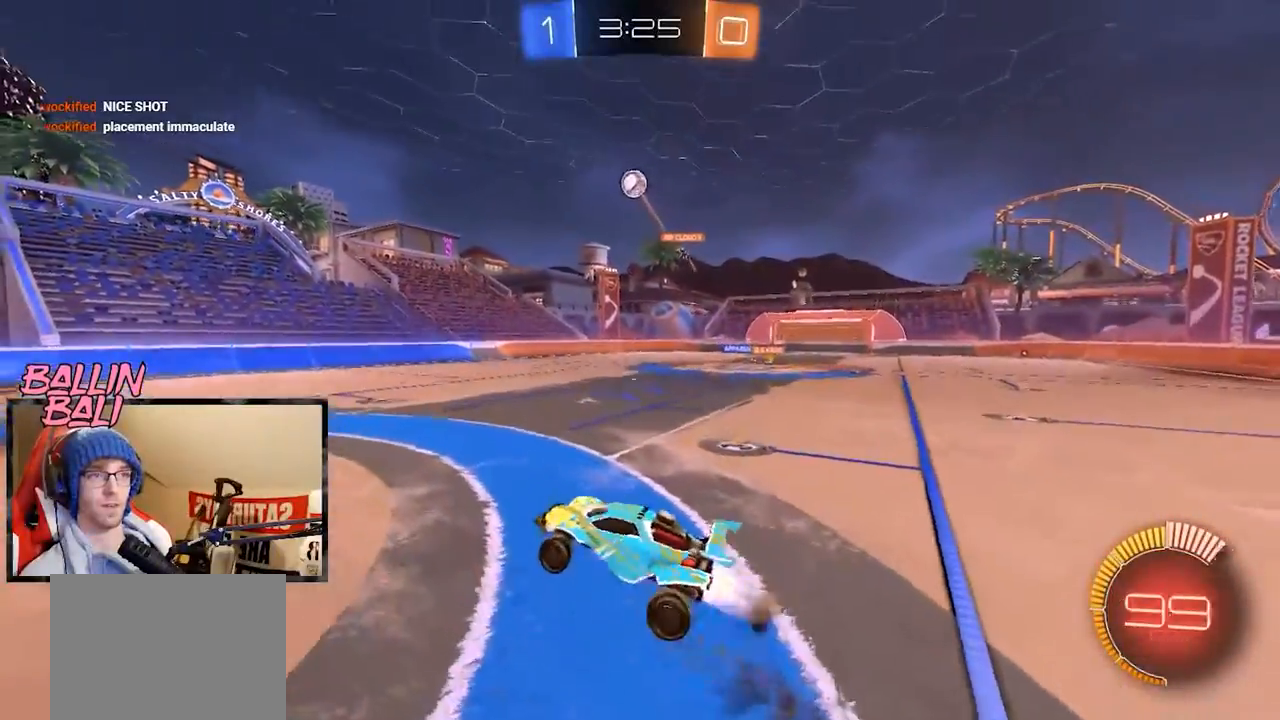
{"buttons": ["L1", "R1", "R2"], "left_stick": "right", "right_stick": "center", "events": [[84, "A", "up"], [234, "left_stick", "right"]]}
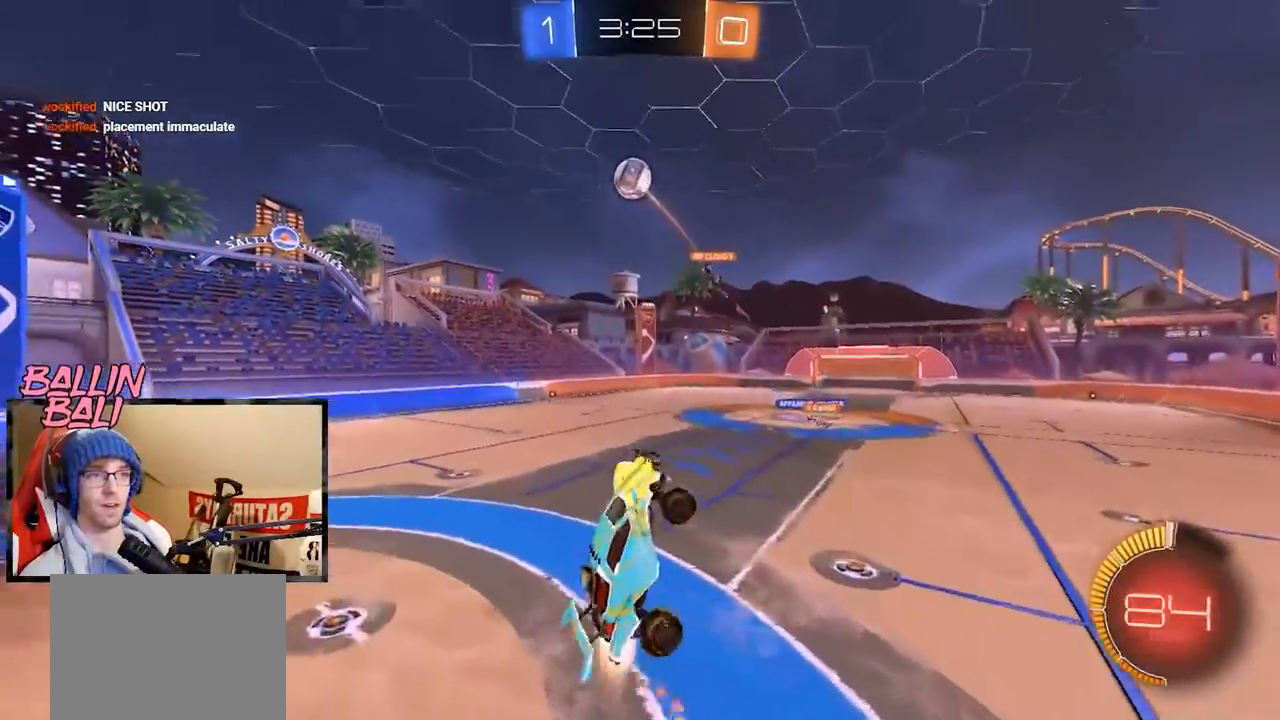
{"buttons": ["L1", "R1", "R2"], "left_stick": "up-right", "right_stick": "center", "events": [[183, "R1", "up"], [250, "R1", "down"], [300, "left_stick", "up-right"]]}
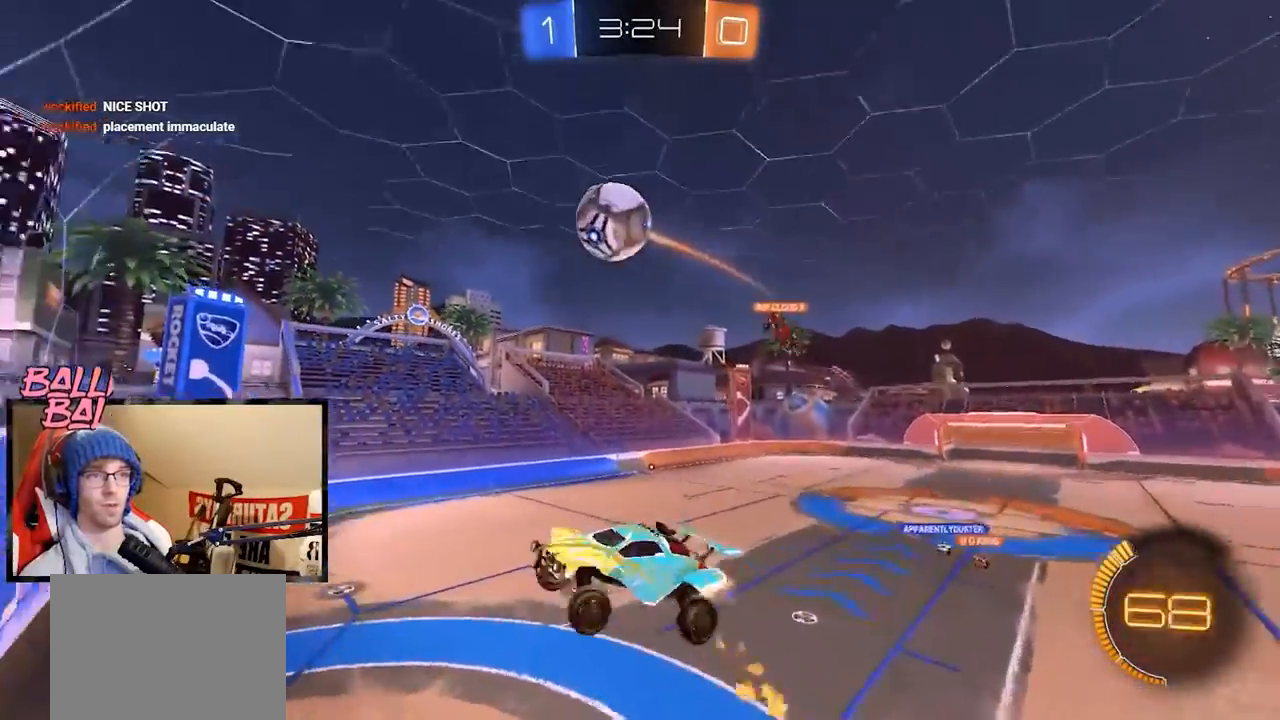
{"buttons": ["Y", "L1", "R1", "R2"], "left_stick": "up", "right_stick": "center", "events": [[167, "left_stick", "up"], [317, "Y", "down"], [417, "Y", "up"], [468, "Y", "down"]]}
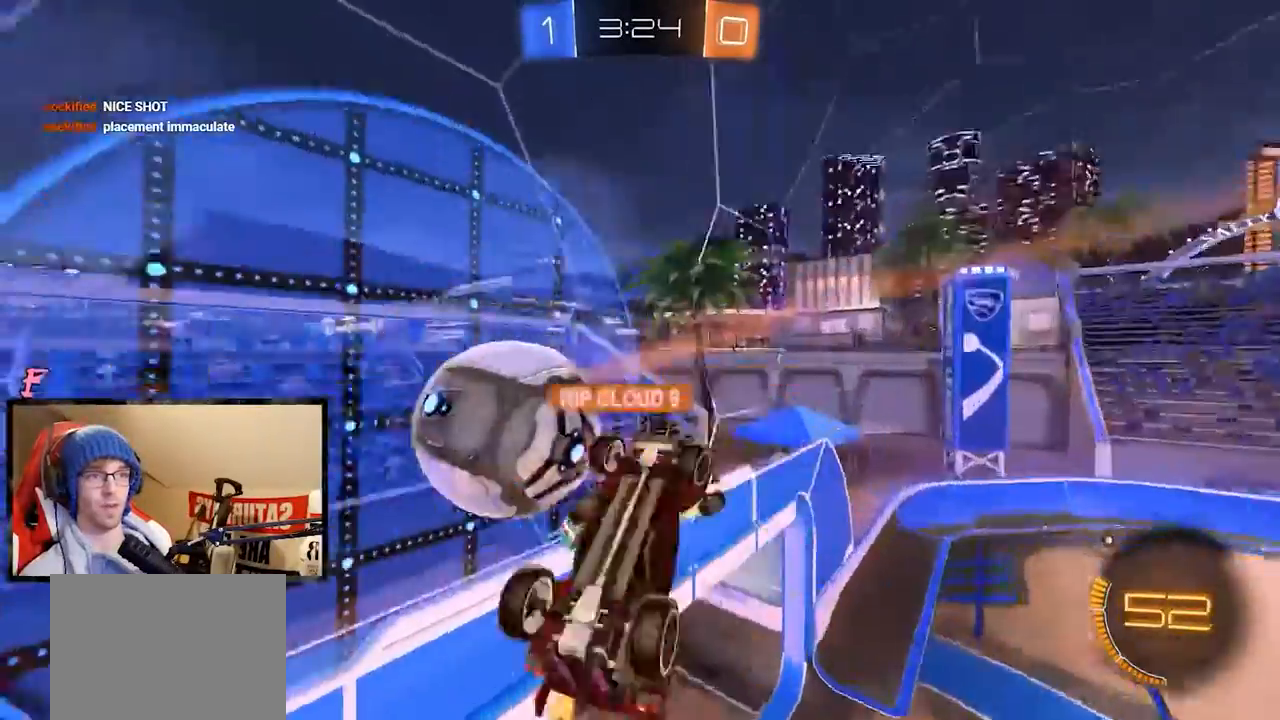
{"buttons": ["L1", "R2"], "left_stick": "right", "right_stick": "center", "events": [[67, "Y", "up"], [100, "R1", "up"], [233, "left_stick", "down"], [334, "left_stick", "up"], [434, "left_stick", "right"]]}
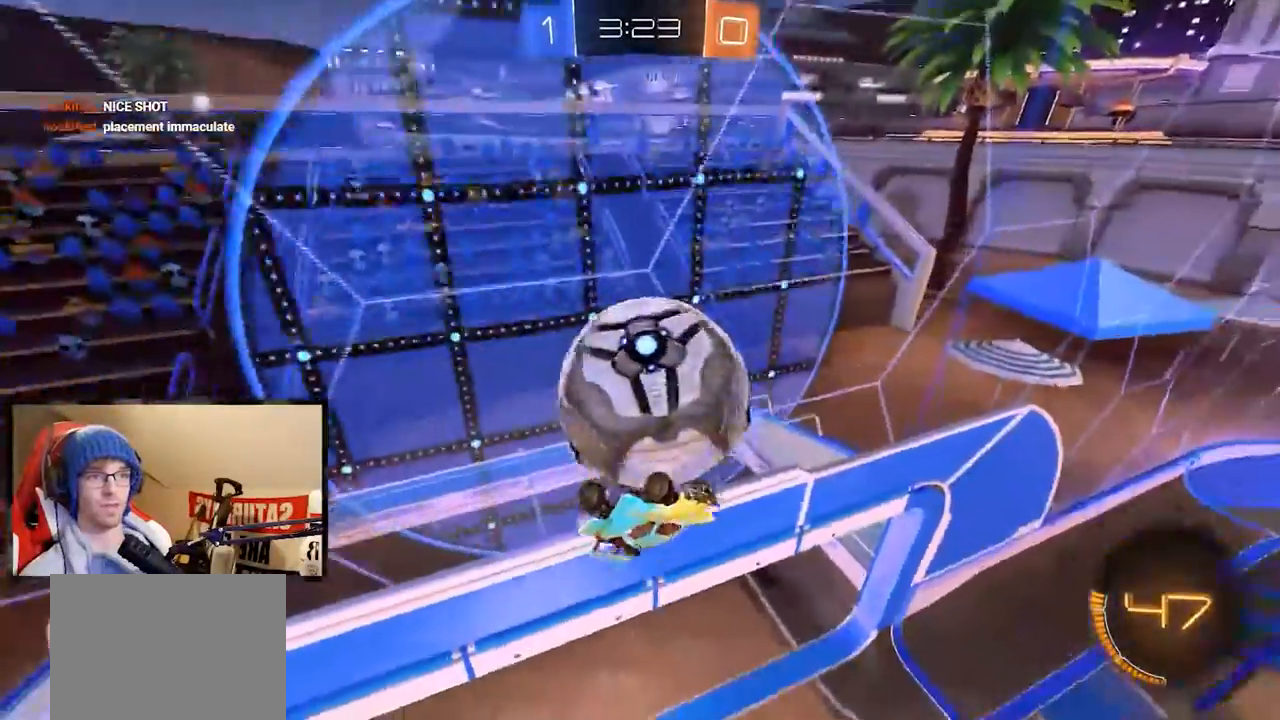
{"buttons": ["R2"], "left_stick": "down-right", "right_stick": "center", "events": [[17, "L1", "up"], [17, "left_stick", "up"], [117, "left_stick", "left"], [367, "left_stick", "right"], [417, "left_stick", "down-right"]]}
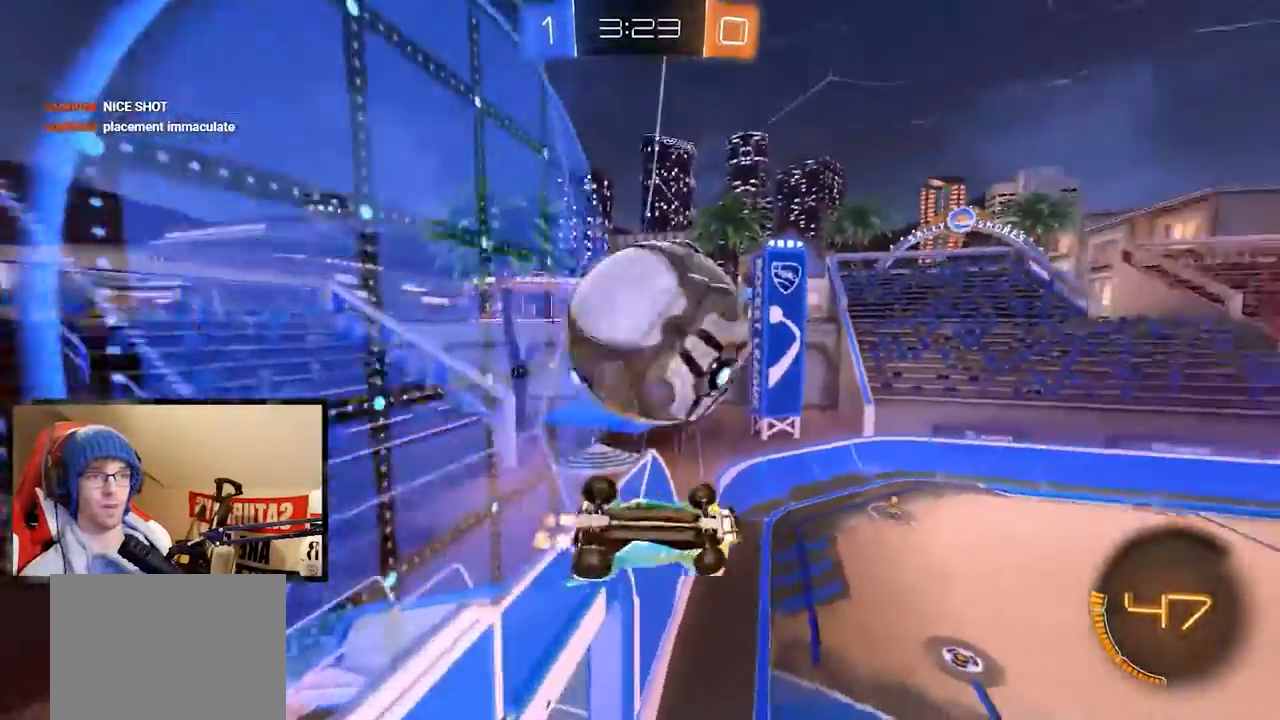
{"buttons": ["A", "R2"], "left_stick": "center", "right_stick": "center", "events": [[83, "X", "down"], [183, "R1", "down"], [334, "R1", "up"], [334, "X", "up"], [367, "left_stick", "center"], [450, "A", "down"]]}
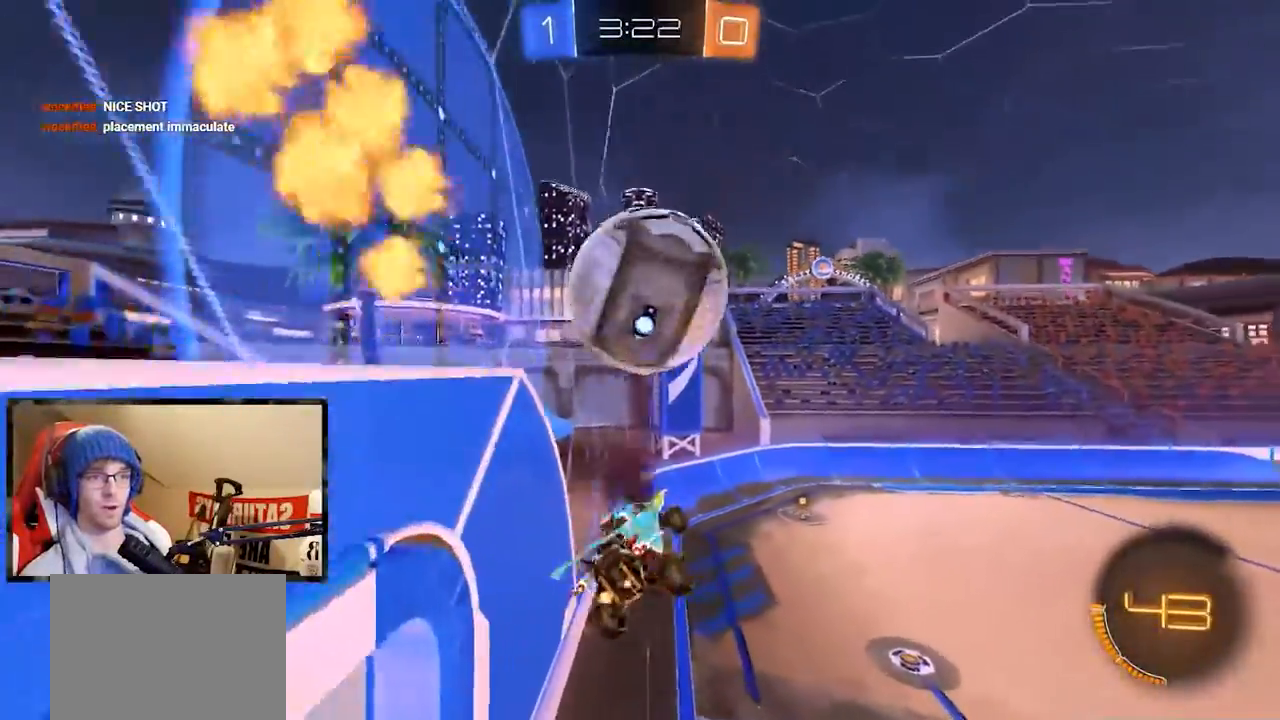
{"buttons": ["R1", "R2"], "left_stick": "up", "right_stick": "center", "events": [[34, "A", "up"], [217, "left_stick", "up"], [234, "Y", "down"], [334, "Y", "up"], [351, "R1", "down"]]}
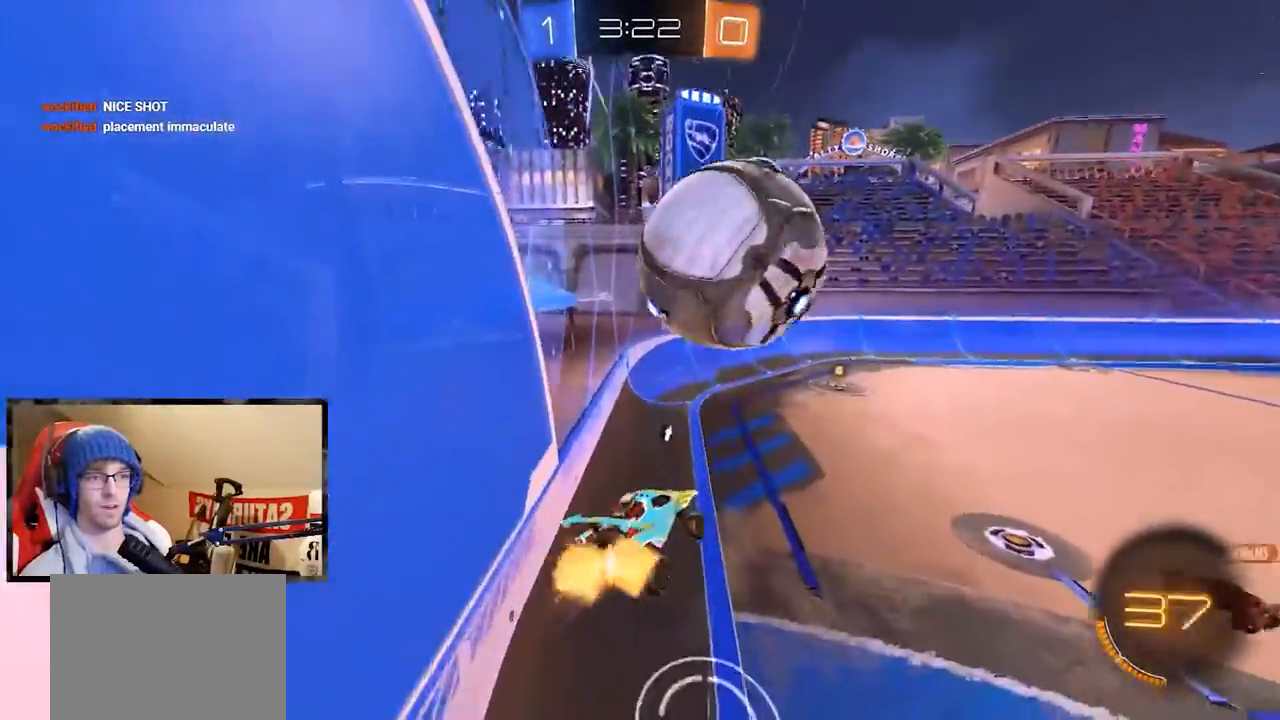
{"buttons": ["R2"], "left_stick": "down-right", "right_stick": "center", "events": [[50, "left_stick", "center"], [150, "left_stick", "down-left"], [267, "R1", "up"], [501, "left_stick", "down-right"]]}
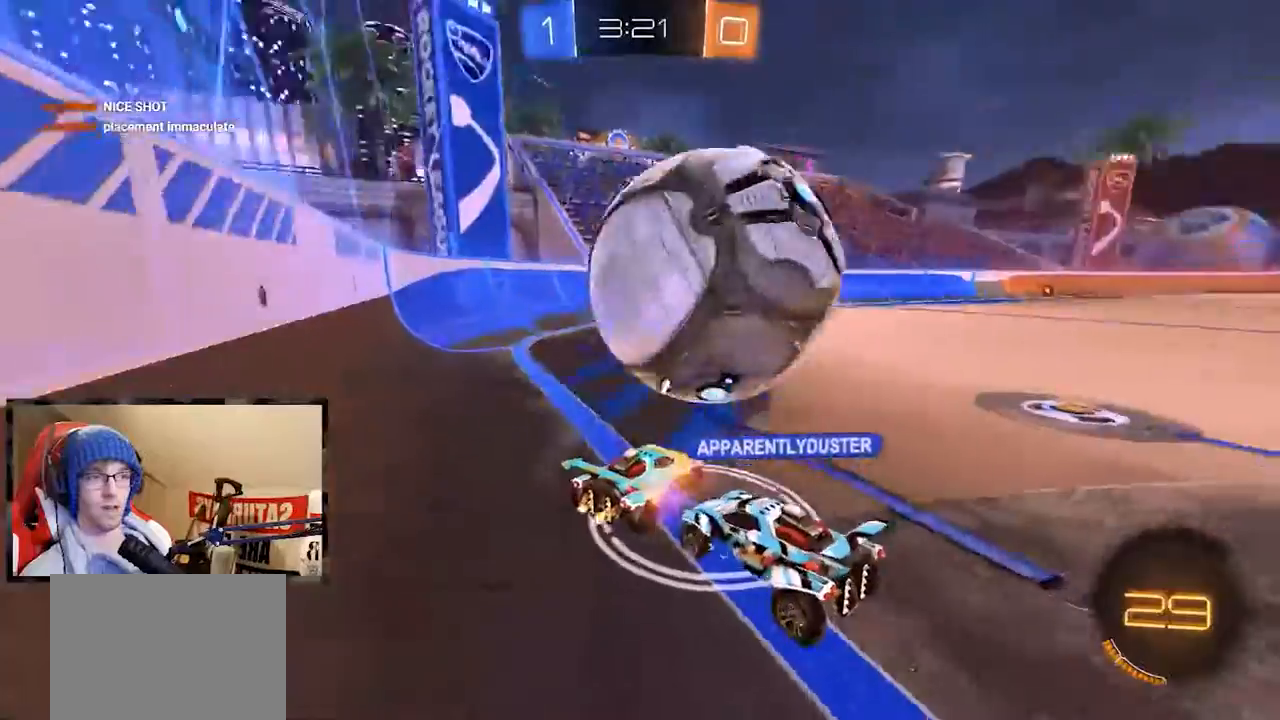
{"buttons": ["R2"], "left_stick": "right", "right_stick": "center", "events": [[183, "left_stick", "down-left"], [267, "R2", "up"], [450, "R2", "down"], [484, "left_stick", "right"]]}
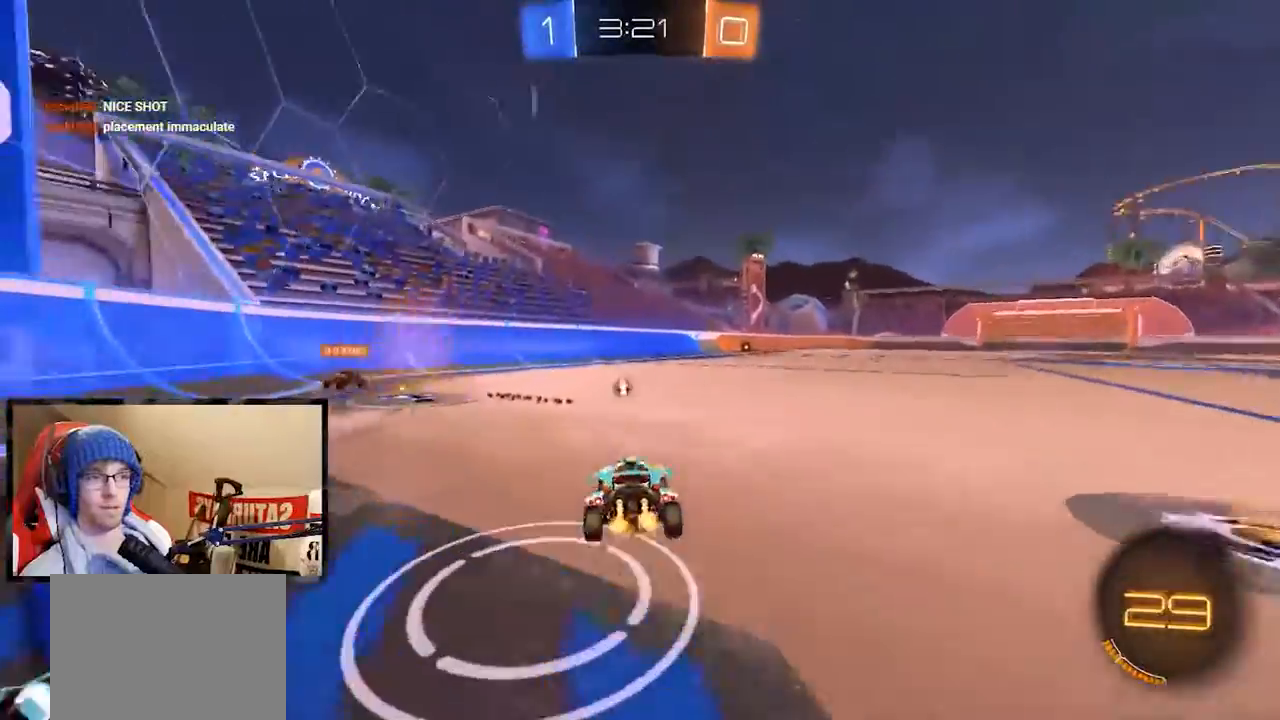
{"buttons": ["R2"], "left_stick": "right", "right_stick": "center", "events": [[100, "Y", "down"], [200, "Y", "up"]]}
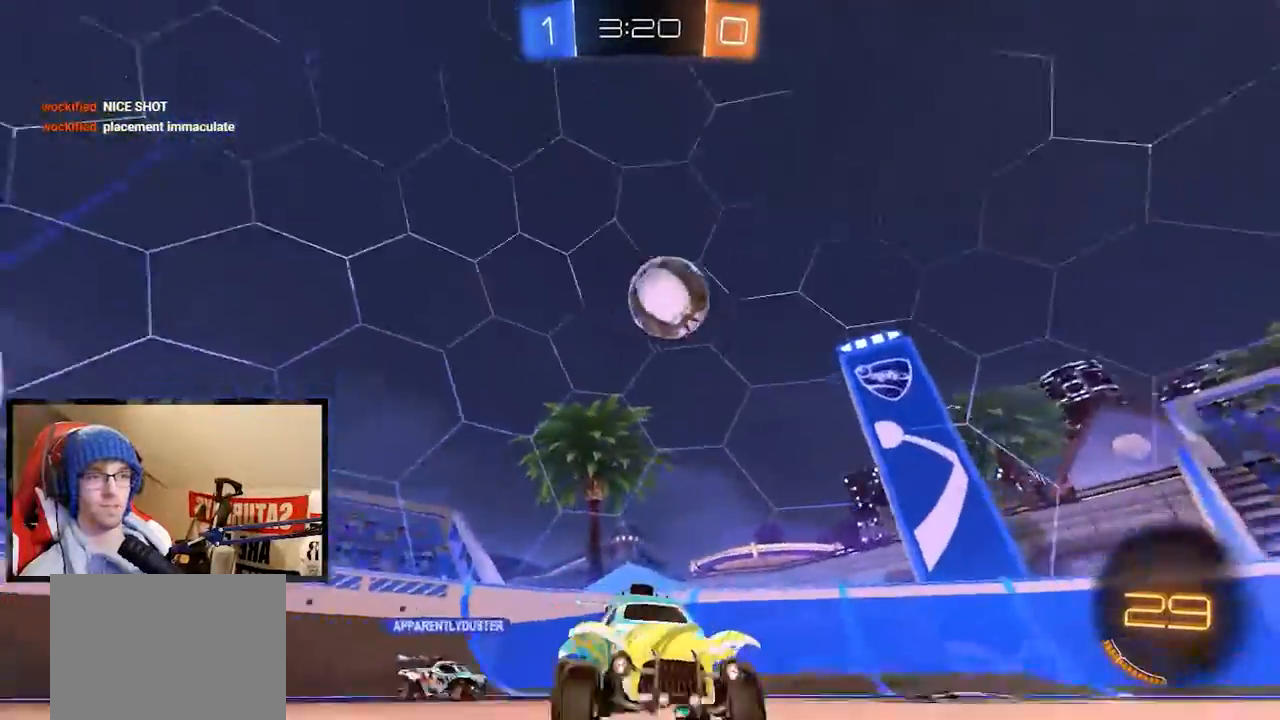
{"buttons": ["R2"], "left_stick": "right", "right_stick": "left", "events": [[283, "right_stick", "down-left"], [400, "right_stick", "left"]]}
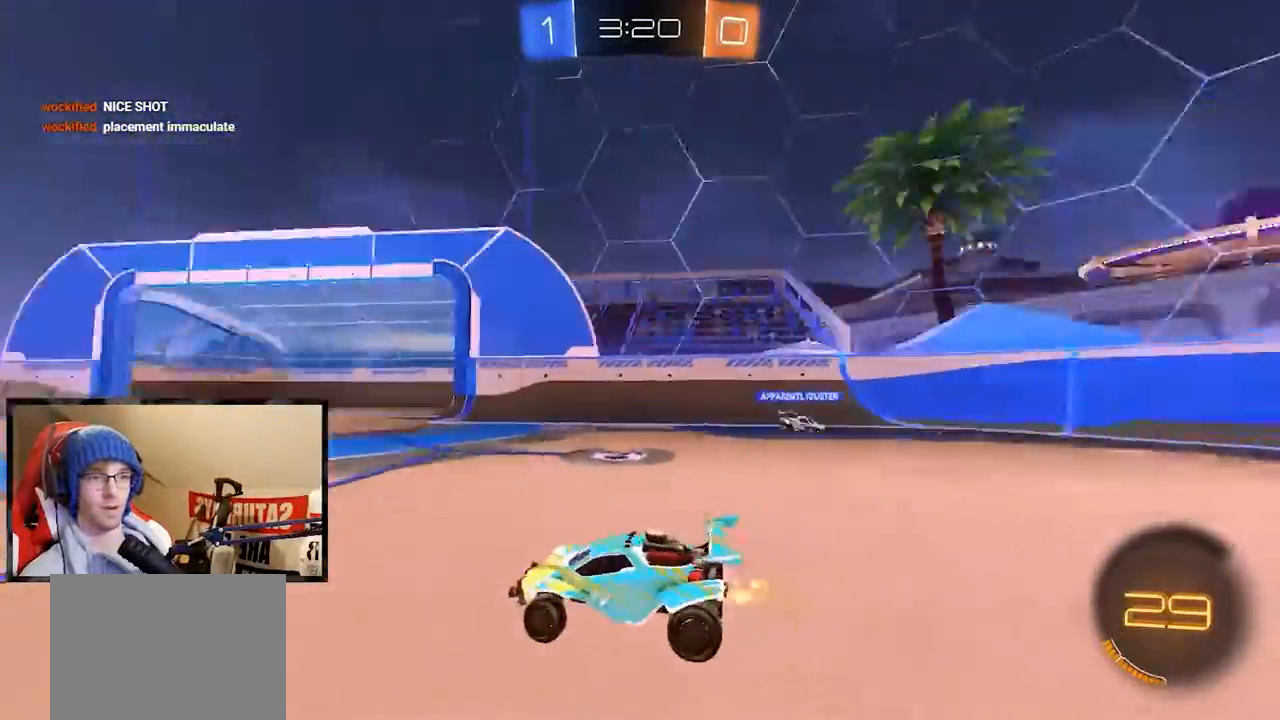
{"buttons": ["R2"], "left_stick": "right", "right_stick": "center", "events": [[50, "right_stick", "center"], [167, "X", "down"], [267, "X", "up"]]}
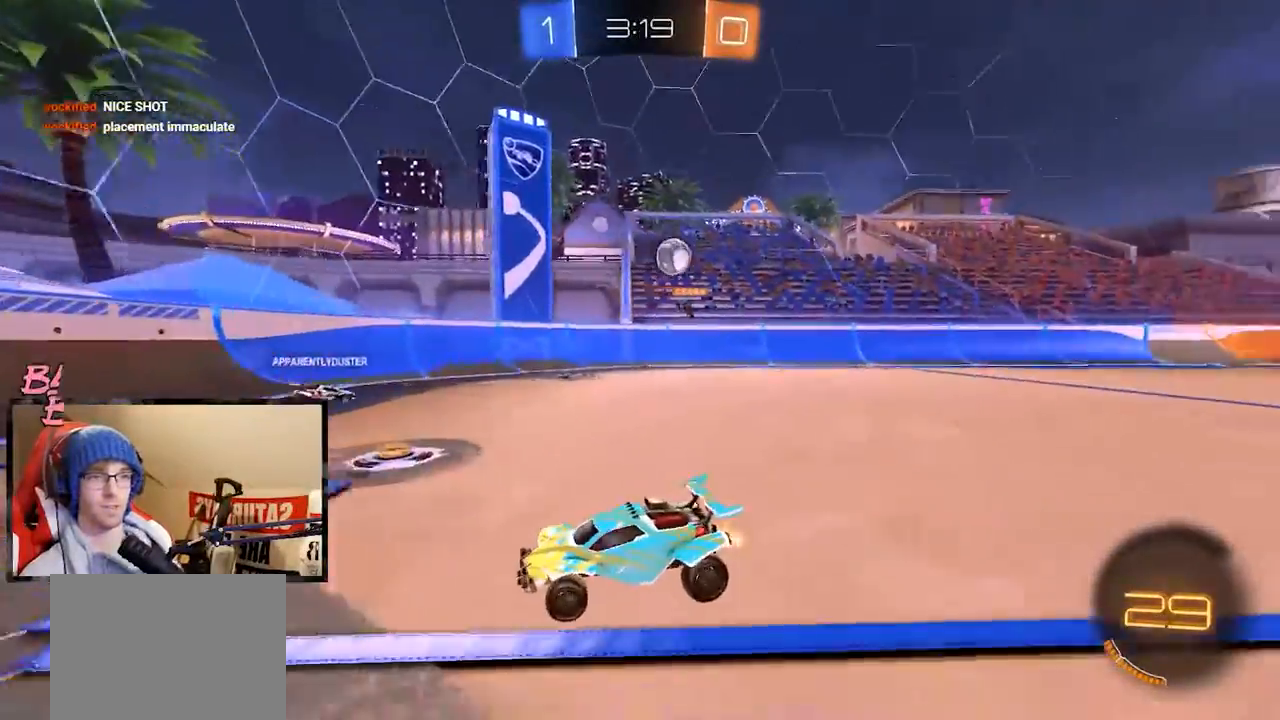
{"buttons": ["R2"], "left_stick": "left", "right_stick": "center", "events": [[283, "left_stick", "center"], [367, "left_stick", "left"]]}
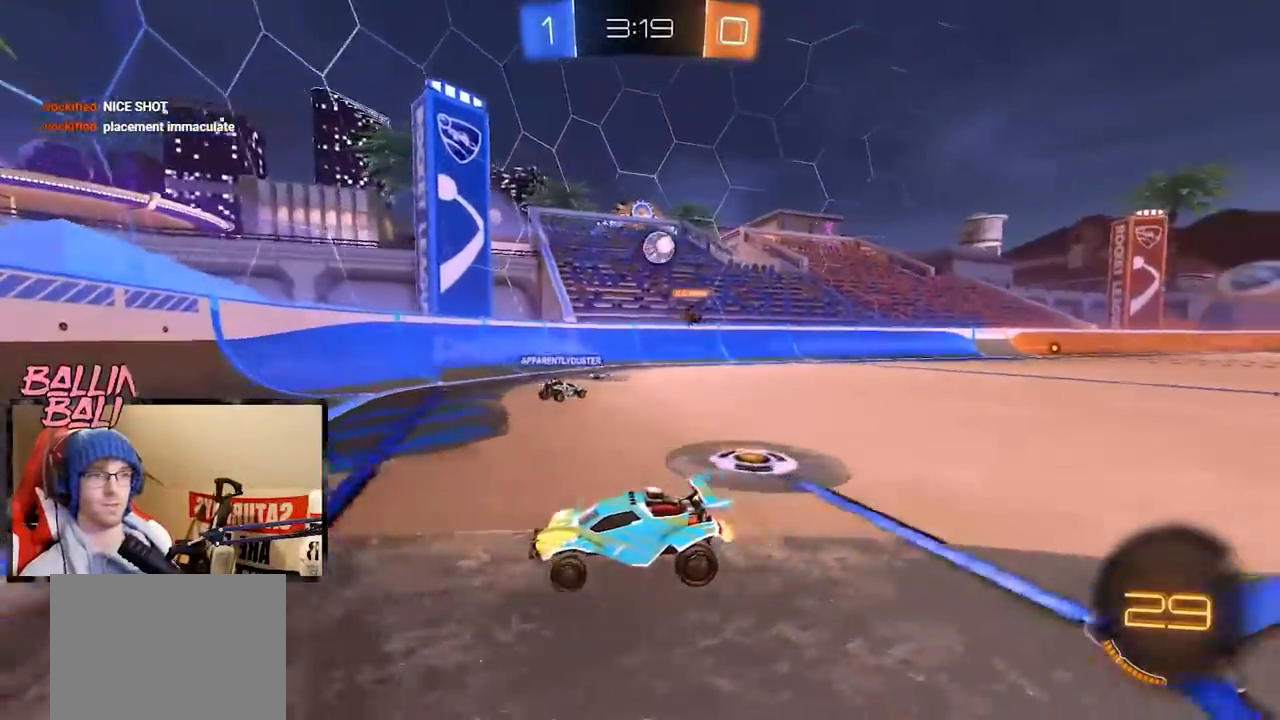
{"buttons": ["R2"], "left_stick": "right", "right_stick": "center", "events": [[50, "R2", "up"], [50, "left_stick", "right"], [67, "L2", "down"], [150, "left_stick", "left"], [234, "R2", "down"], [250, "L2", "up"], [267, "left_stick", "center"], [334, "left_stick", "right"]]}